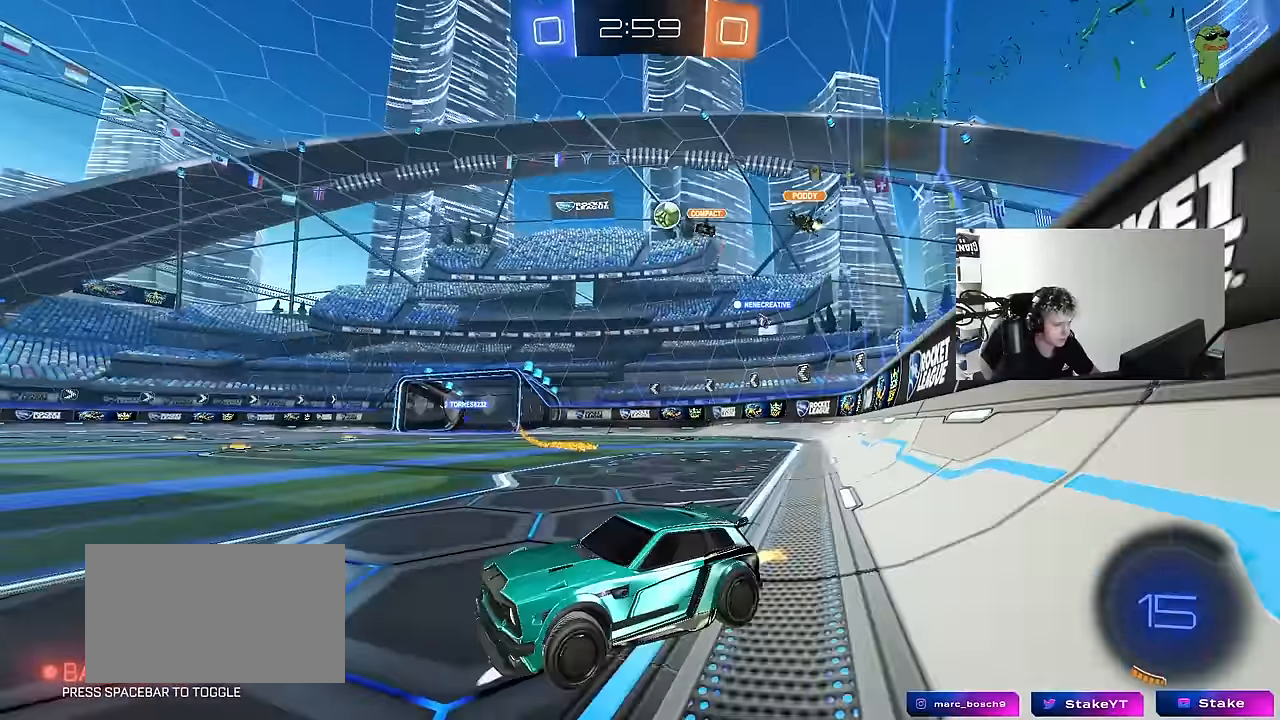
Gameplay with keyboard and mouse; each line is a JSON object with the keys and mouse buttons held at the frame after it. "events" lists presses ("down") and releases ("up") of "1", "2", "3", "4", "5", "a", "alt", "c", "caps_lock", "ctrl", "d", "e", "f", "g", "q", "r", "s", "shift", "space", "t", "tab", "v", "w", "x", "z", "mouse_left", "mouse_wheel" and "mouse_right" between this image and that frame as [ms after this image, input, new state], when the widget could be followed in between. "mouse_left", "mouse_wheel", "mouse_right" = the "left", "wheel", "right" buttons of the "mouse" list. No other keys are recorded. "wheel" means that the mouse wheel is clicked or scrolled. Mouse movement is not recorded.
{"keys": ["d", "w"], "mouse": [], "events": []}
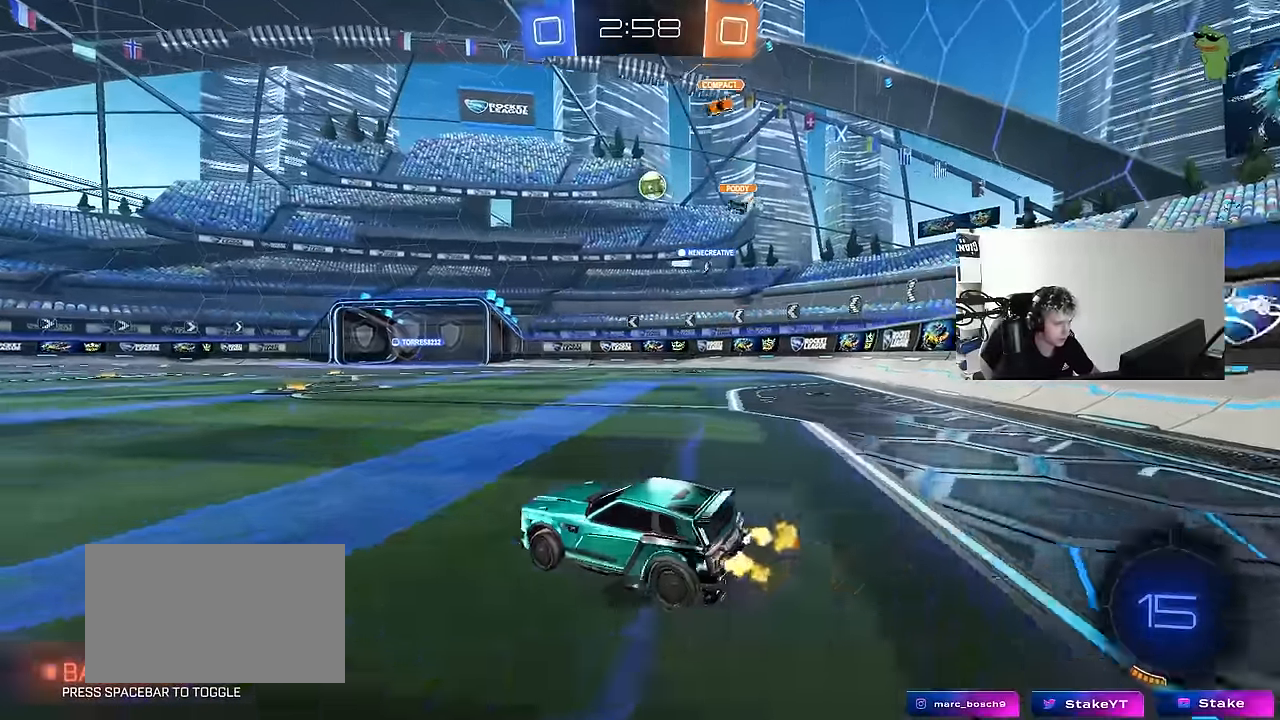
{"keys": ["w"], "mouse": [], "events": [[100, "d", "up"]]}
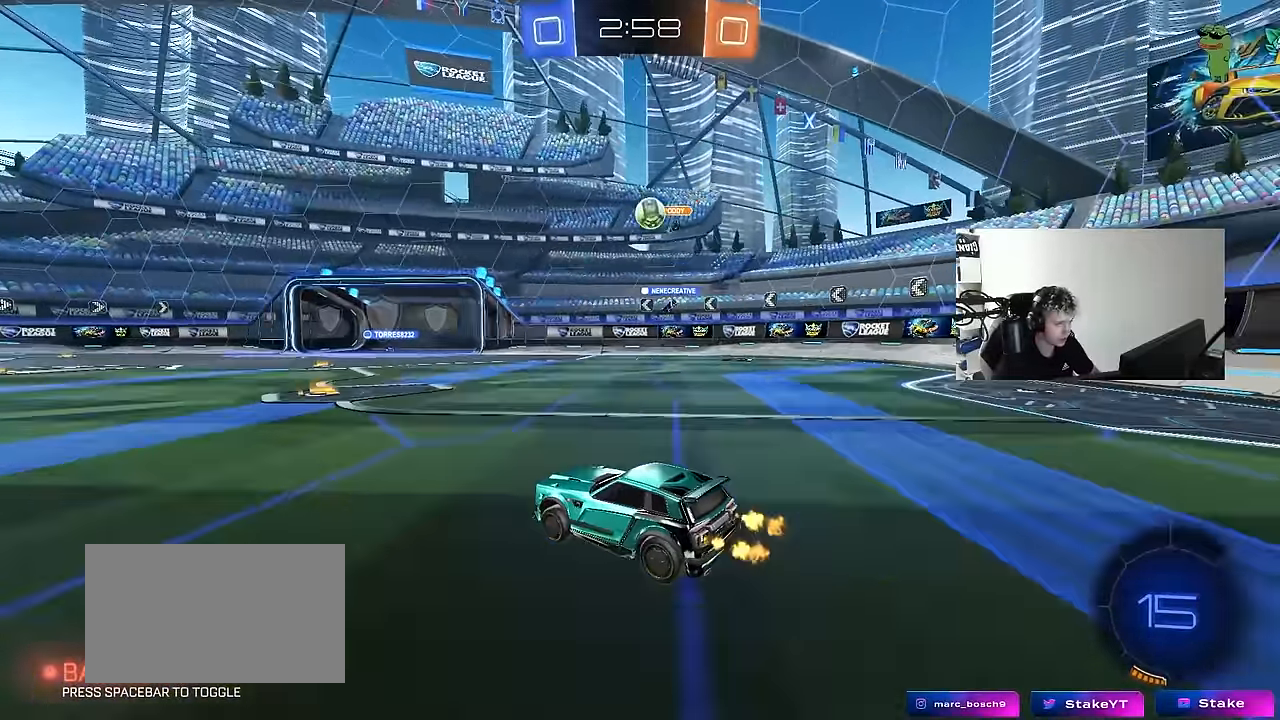
{"keys": ["a", "w"], "mouse": [], "events": [[67, "d", "down"], [250, "d", "up"], [434, "a", "down"]]}
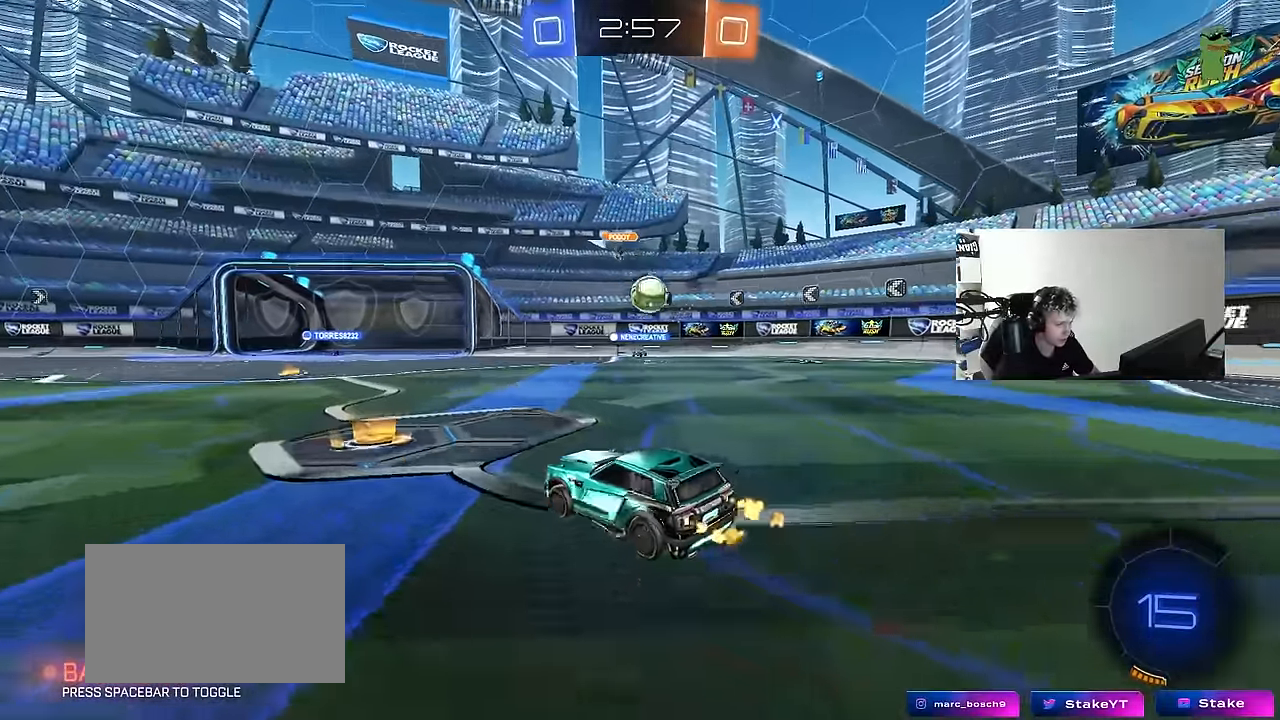
{"keys": ["shift", "w"], "mouse": ["left"], "events": [[217, "shift", "down"], [267, "shift", "up"], [367, "mouse_left", "down"], [400, "a", "up"], [400, "mouse_right", "down"], [450, "d", "down"], [500, "d", "up"], [500, "mouse_right", "up"], [500, "shift", "down"]]}
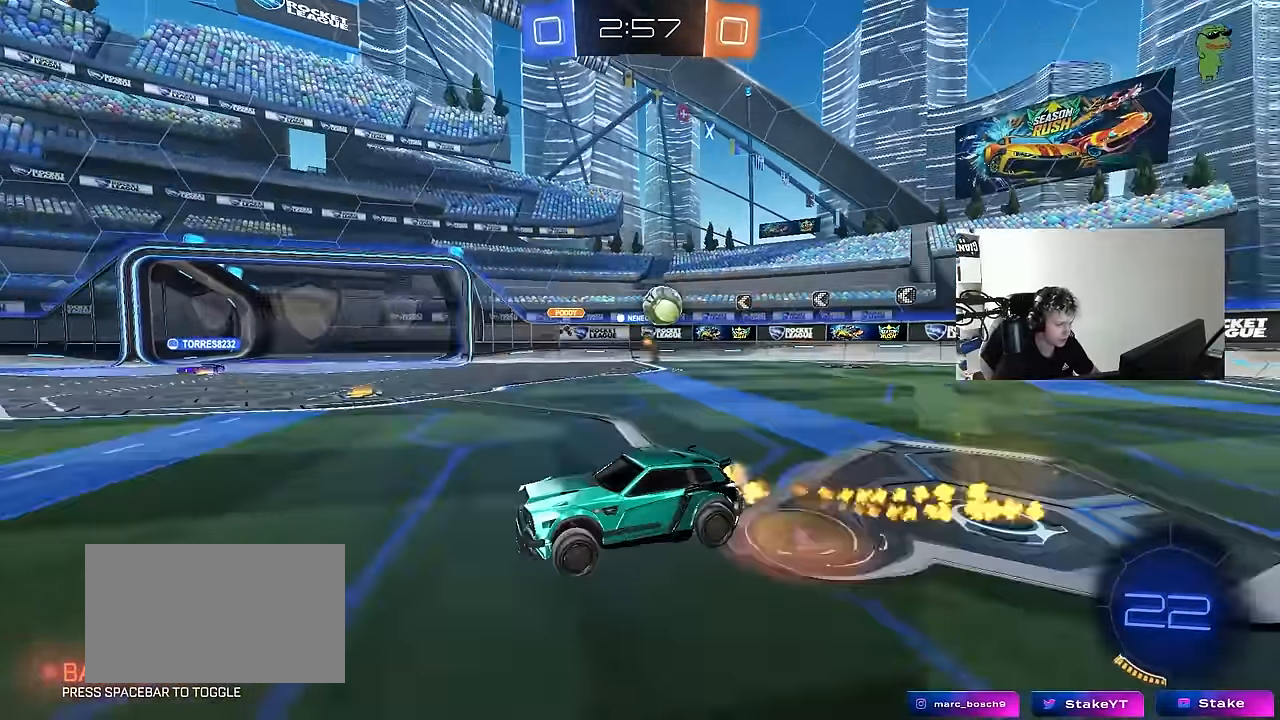
{"keys": ["a", "s", "shift"], "mouse": ["left"], "events": [[50, "a", "down"], [84, "mouse_right", "down"], [134, "s", "down"], [134, "w", "up"], [234, "space", "down"], [334, "mouse_right", "up"], [467, "space", "up"]]}
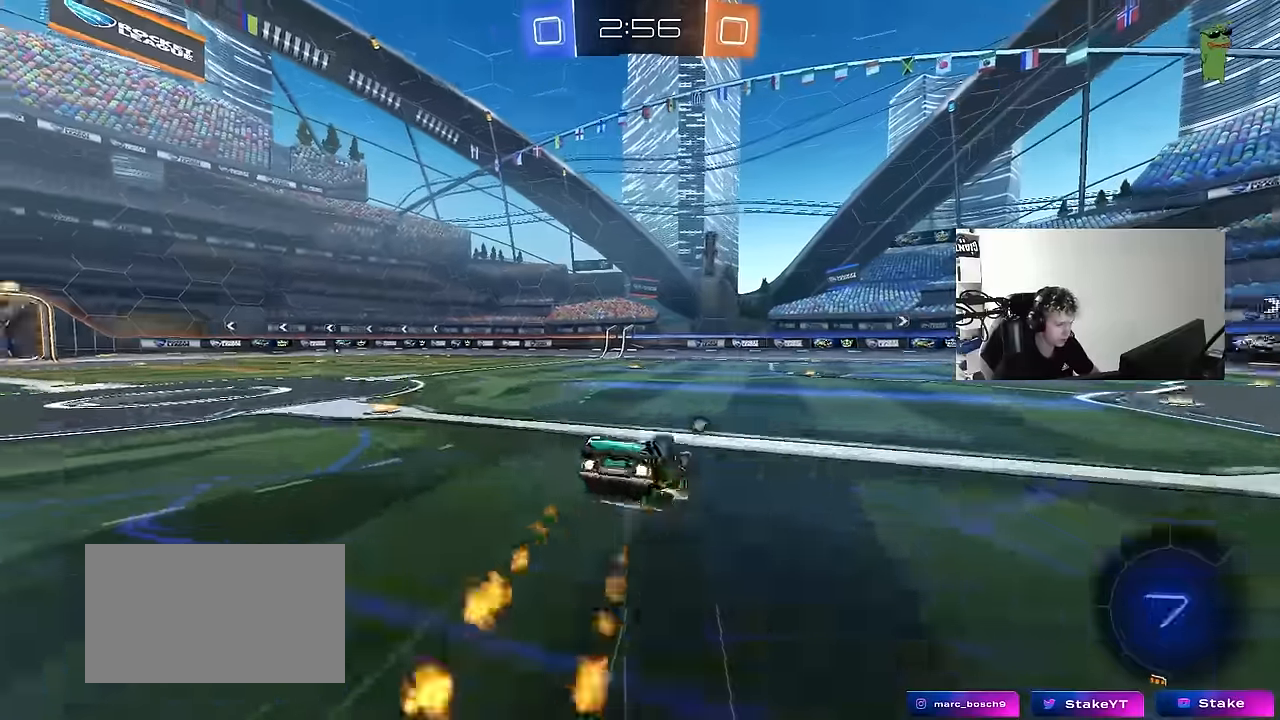
{"keys": ["space"], "mouse": [], "events": [[17, "s", "up"], [67, "mouse_left", "up"], [167, "s", "down"], [383, "s", "up"], [383, "shift", "up"], [433, "a", "up"], [433, "space", "down"]]}
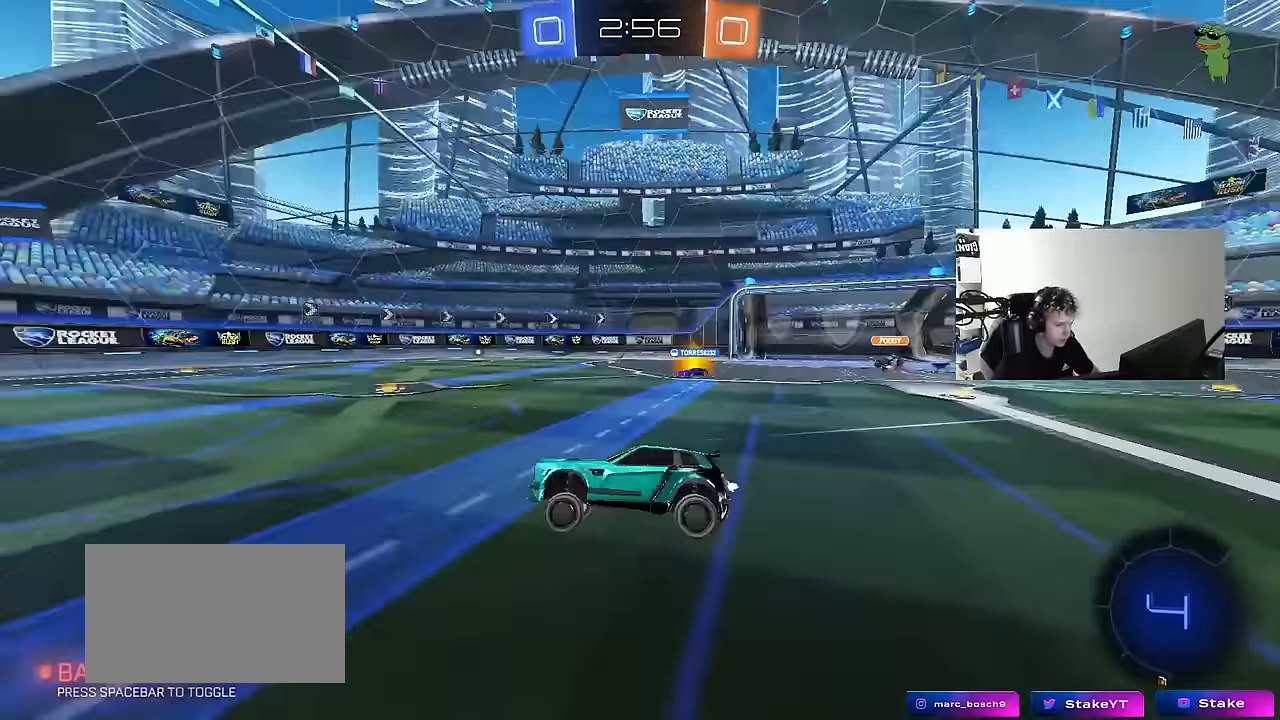
{"keys": ["w"], "mouse": [], "events": [[83, "w", "down"], [133, "space", "up"]]}
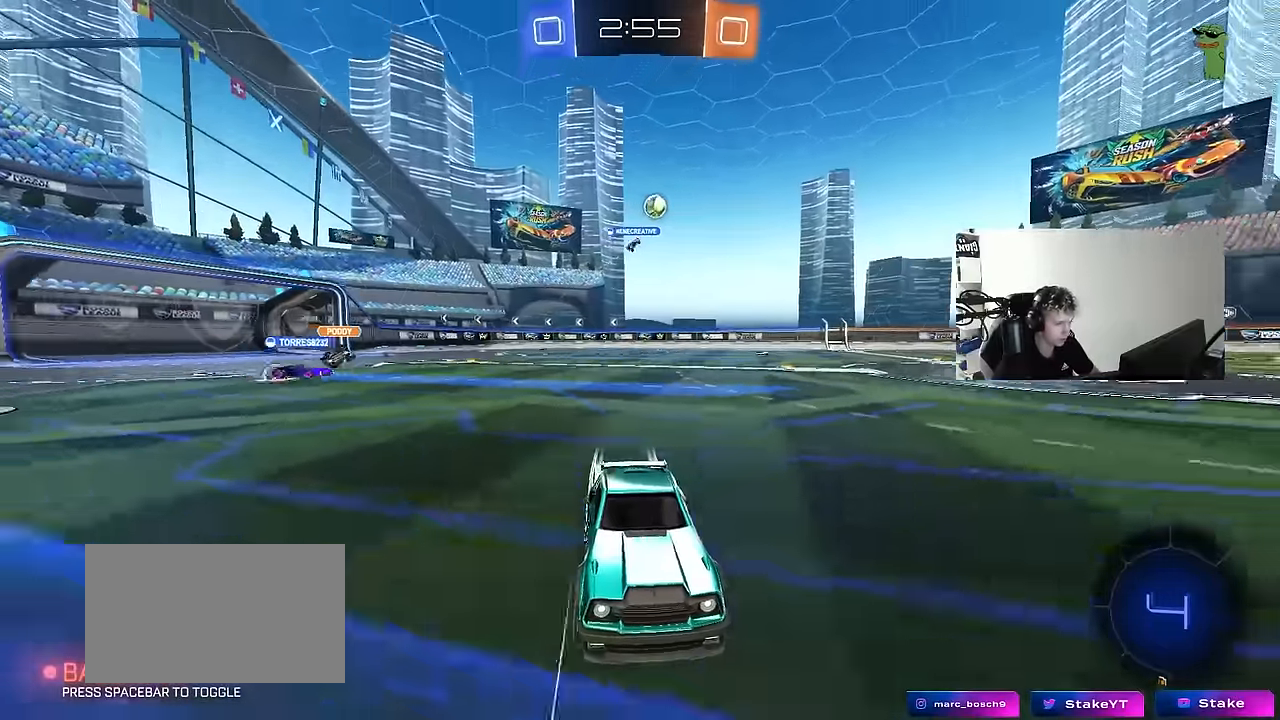
{"keys": ["a", "w"], "mouse": [], "events": [[483, "a", "down"]]}
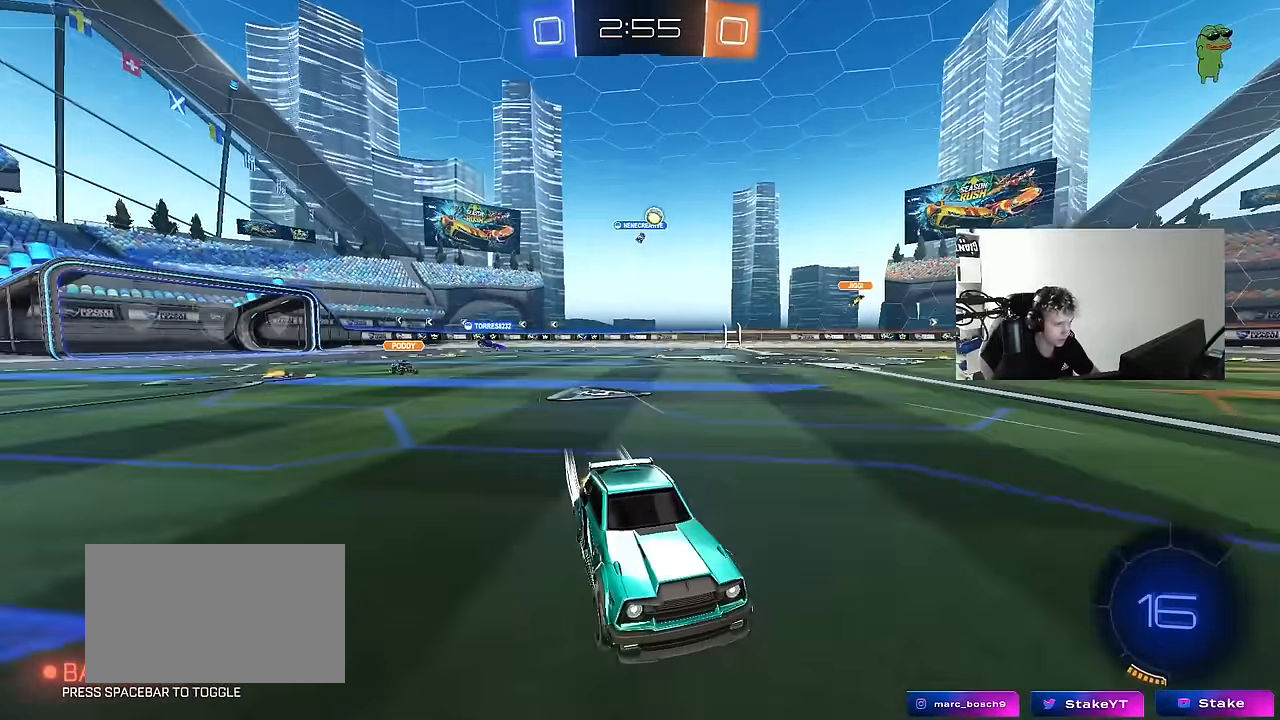
{"keys": ["a"], "mouse": [], "events": [[17, "shift", "down"], [200, "shift", "up"], [483, "w", "up"]]}
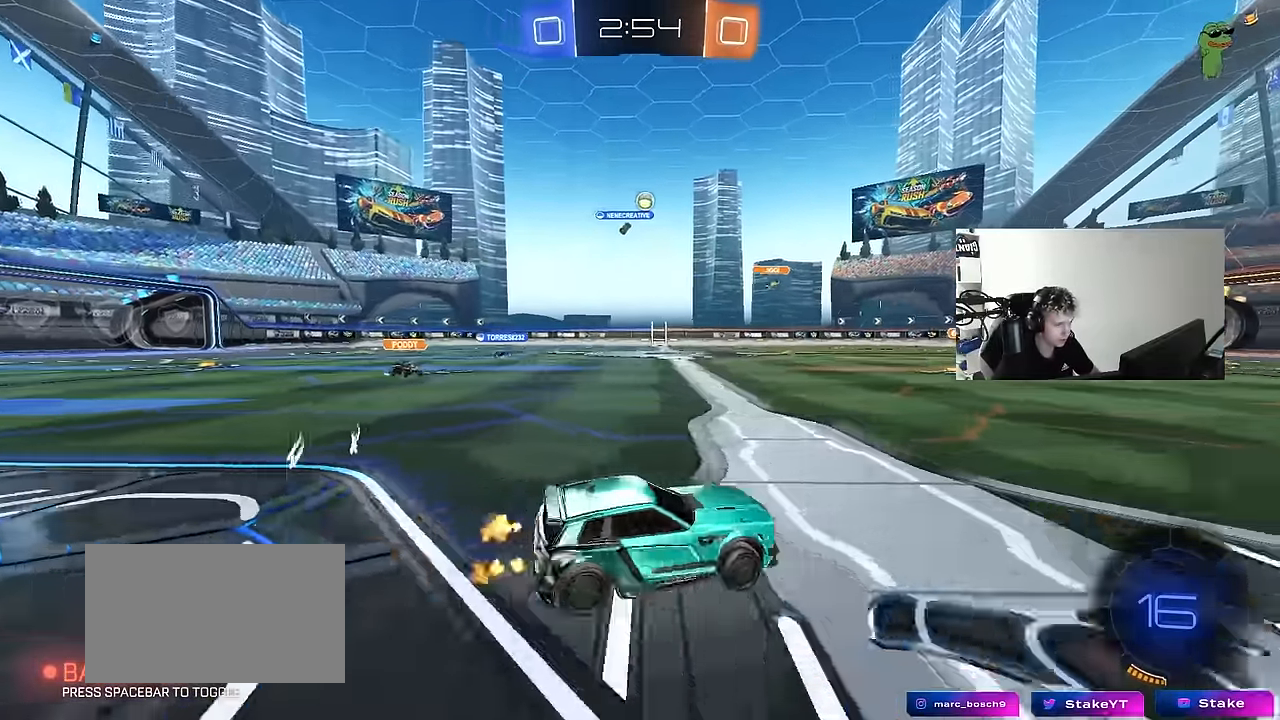
{"keys": [], "mouse": [], "events": [[83, "s", "down"], [267, "a", "up"], [350, "mouse_right", "down"], [400, "s", "up"], [450, "mouse_right", "up"]]}
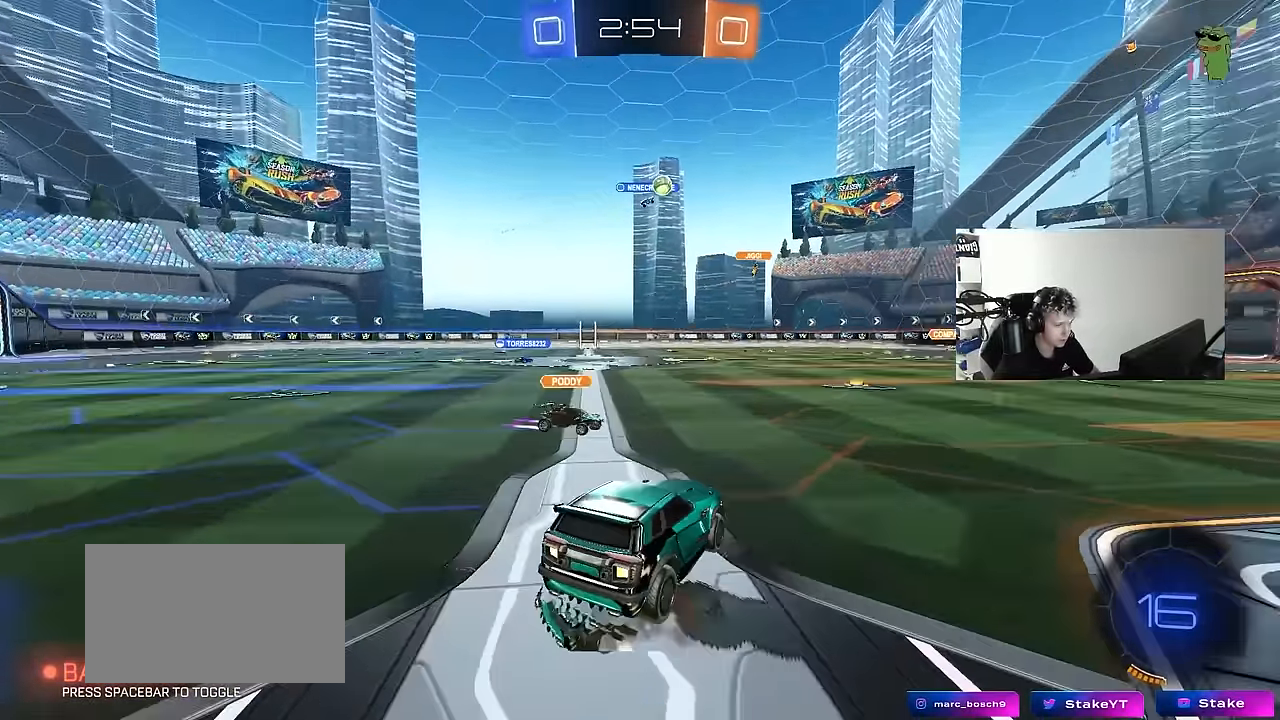
{"keys": ["s"], "mouse": [], "events": [[50, "d", "down"], [100, "w", "down"], [183, "d", "up"], [233, "w", "up"], [417, "s", "down"]]}
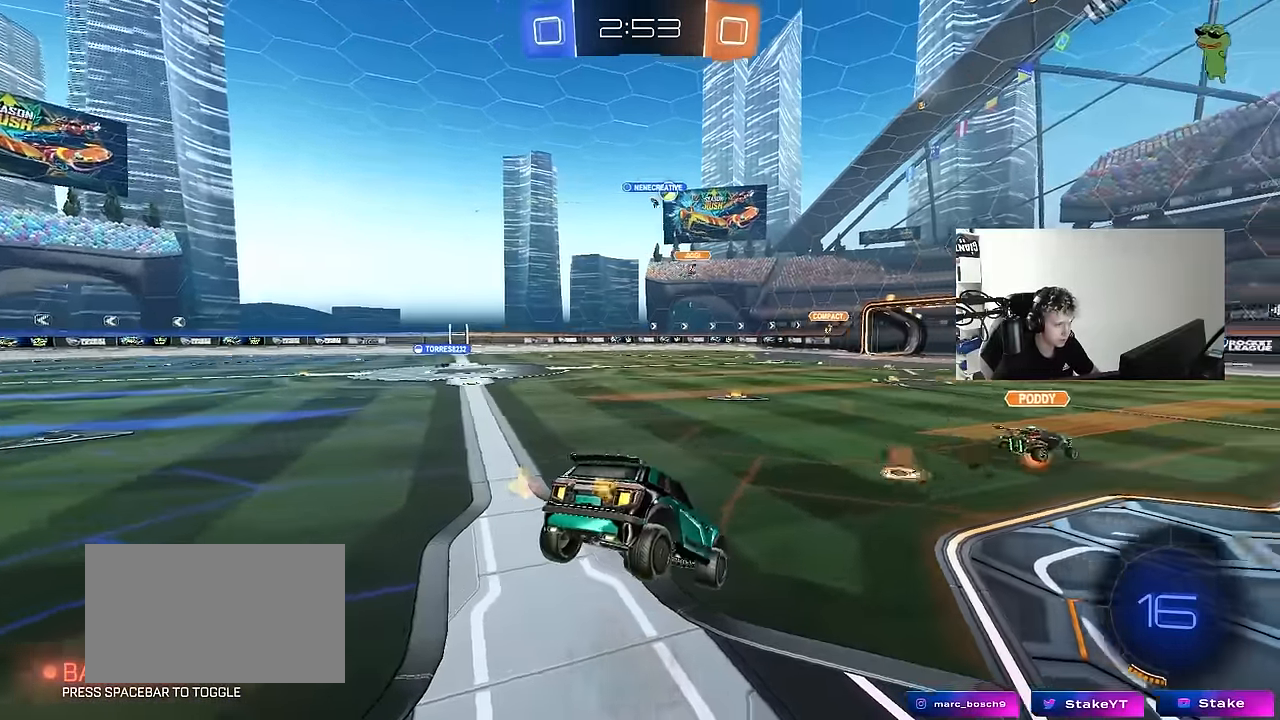
{"keys": ["w"], "mouse": [], "events": [[17, "a", "down"], [200, "d", "down"], [250, "a", "up"], [250, "s", "up"], [350, "d", "up"], [400, "w", "down"]]}
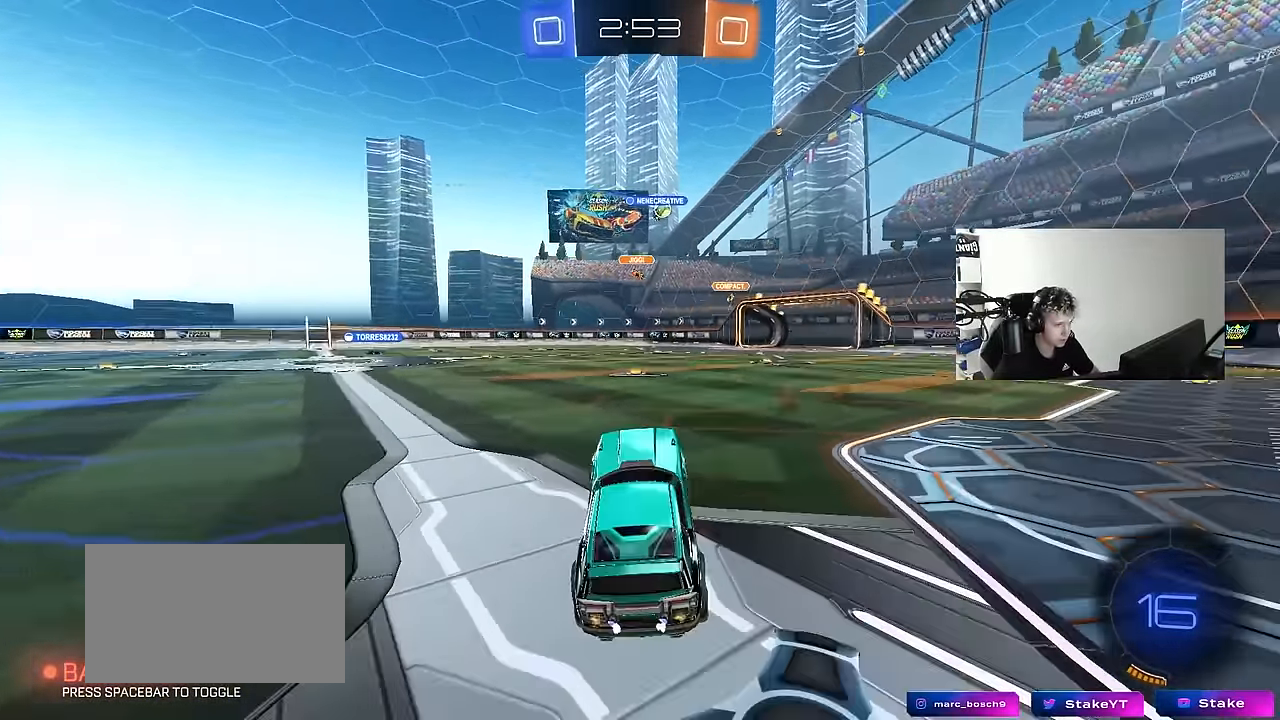
{"keys": ["a", "s"], "mouse": [], "events": [[33, "mouse_right", "down"], [117, "s", "down"], [117, "w", "up"], [217, "mouse_right", "up"], [367, "a", "down"]]}
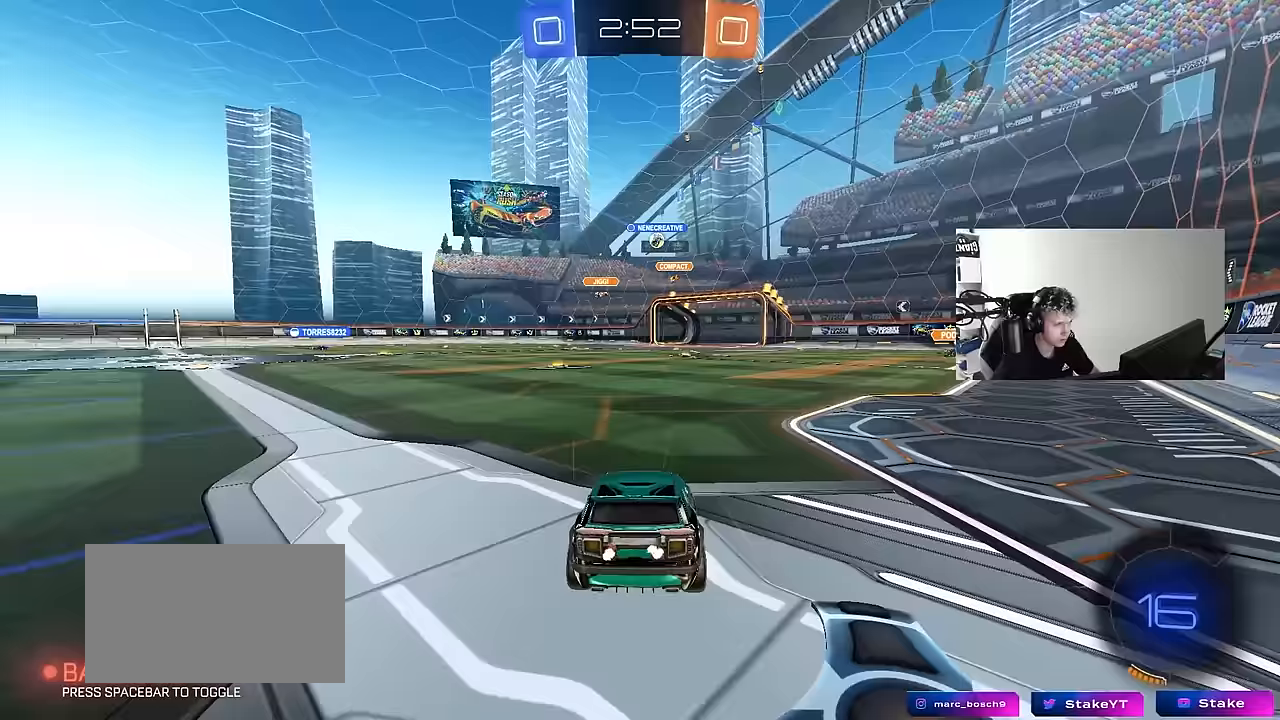
{"keys": ["d", "w"], "mouse": [], "events": [[83, "a", "up"], [150, "s", "up"], [367, "w", "down"], [417, "d", "down"]]}
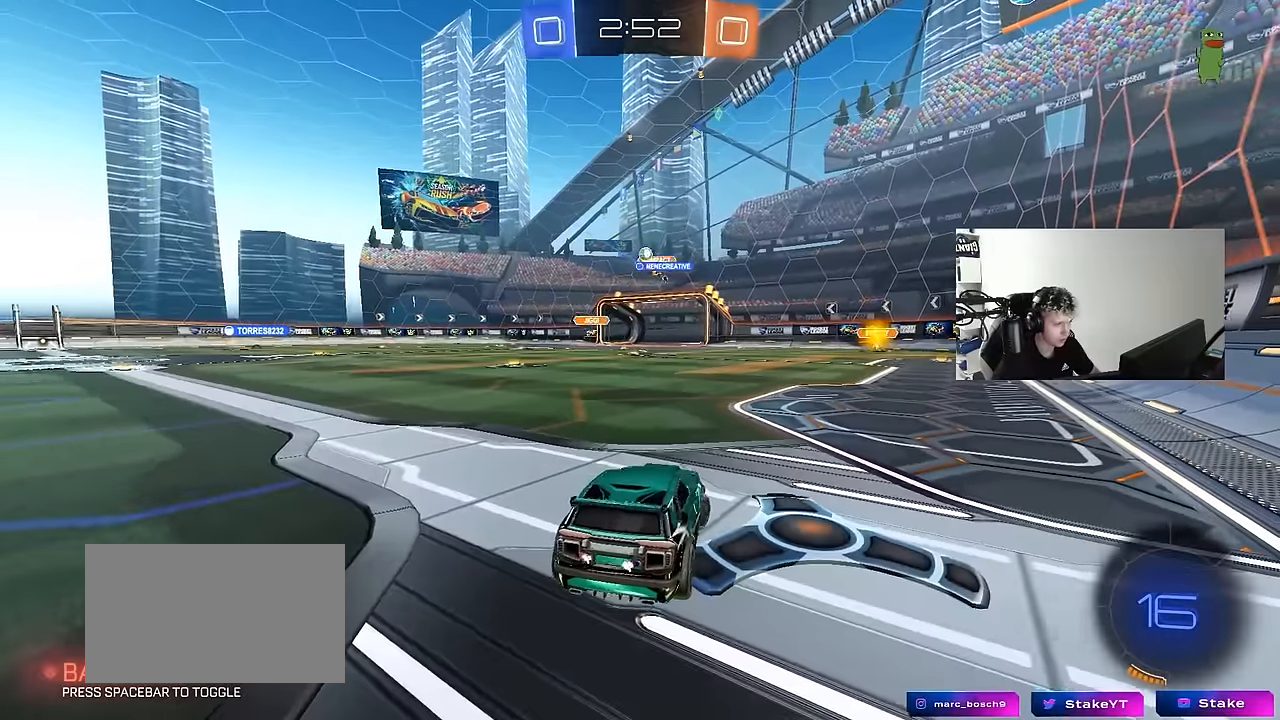
{"keys": [], "mouse": [], "events": [[117, "d", "up"], [150, "w", "up"], [300, "a", "down"], [300, "mouse_right", "down"], [300, "s", "down"], [383, "mouse_right", "up"], [383, "s", "up"], [433, "a", "up"]]}
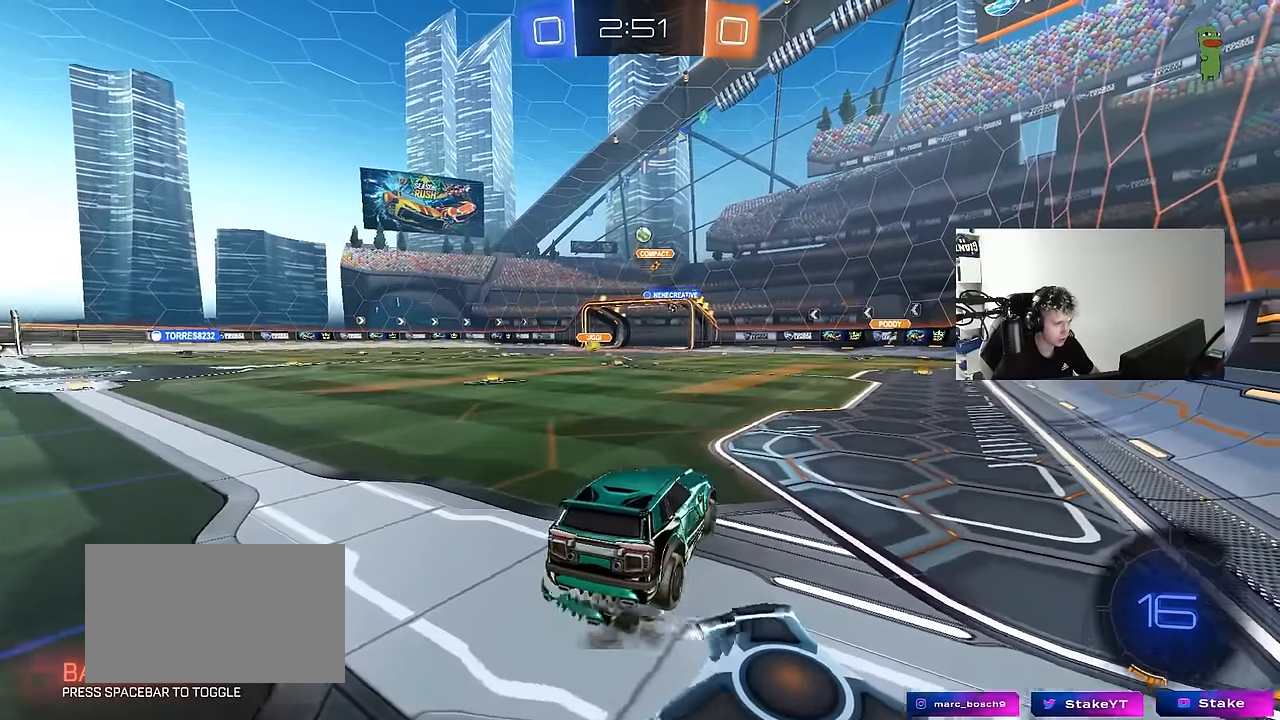
{"keys": ["a", "s"], "mouse": [], "events": [[33, "d", "down"], [33, "w", "down"], [83, "d", "up"], [117, "a", "down"], [217, "w", "up"], [317, "s", "down"]]}
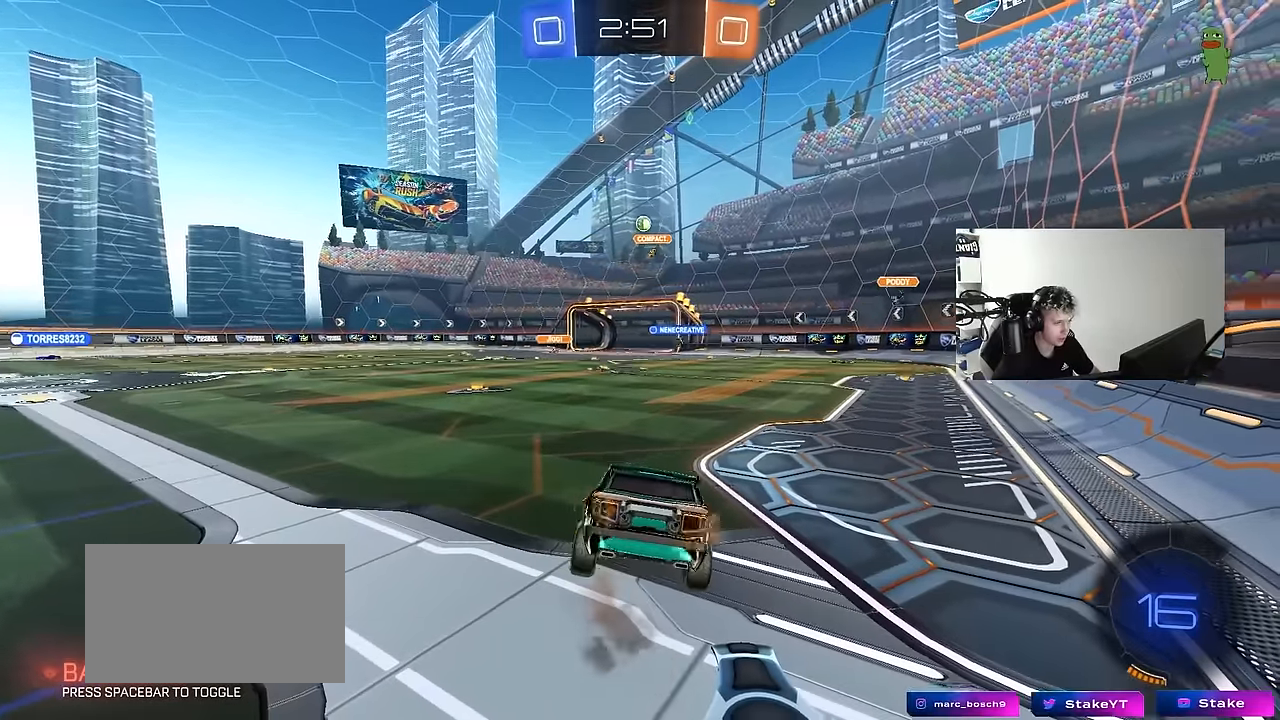
{"keys": ["s"], "mouse": [], "events": [[83, "a", "up"], [83, "d", "down"], [133, "s", "up"], [233, "d", "up"], [283, "w", "down"], [417, "w", "up"], [467, "s", "down"]]}
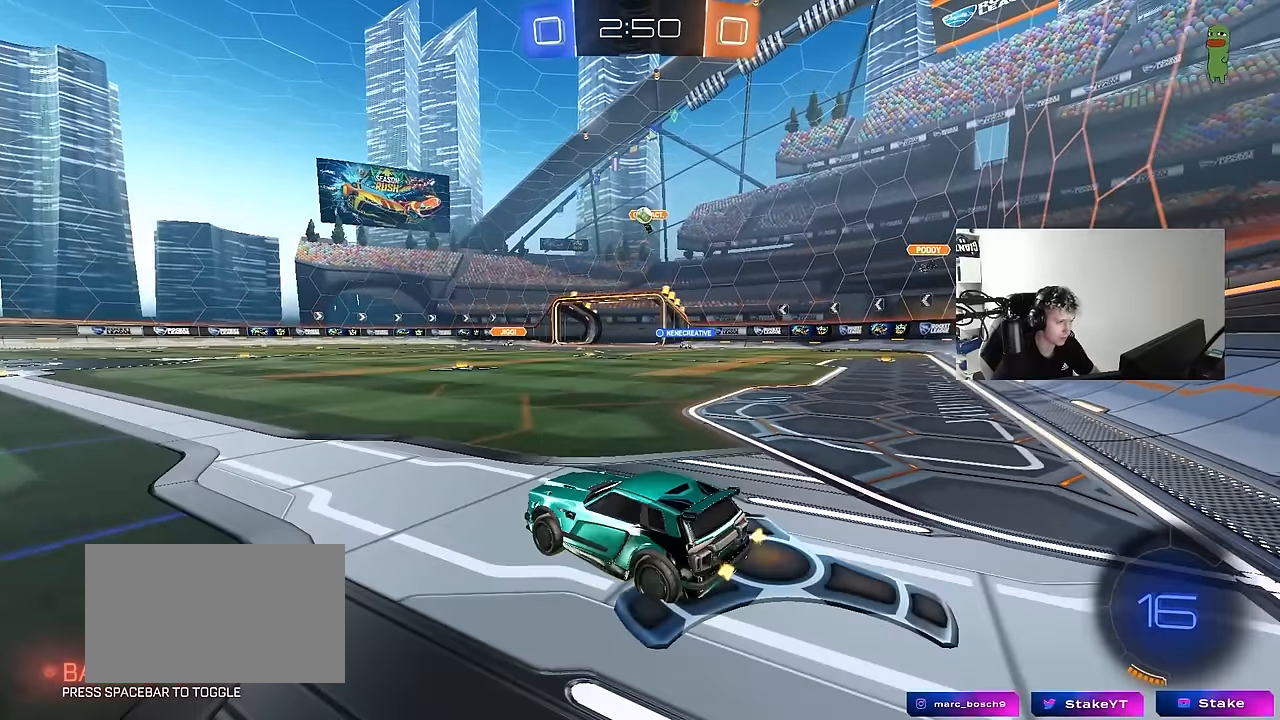
{"keys": ["a", "w"], "mouse": [], "events": [[50, "a", "down"], [300, "a", "up"], [300, "s", "up"], [383, "w", "down"], [483, "a", "down"]]}
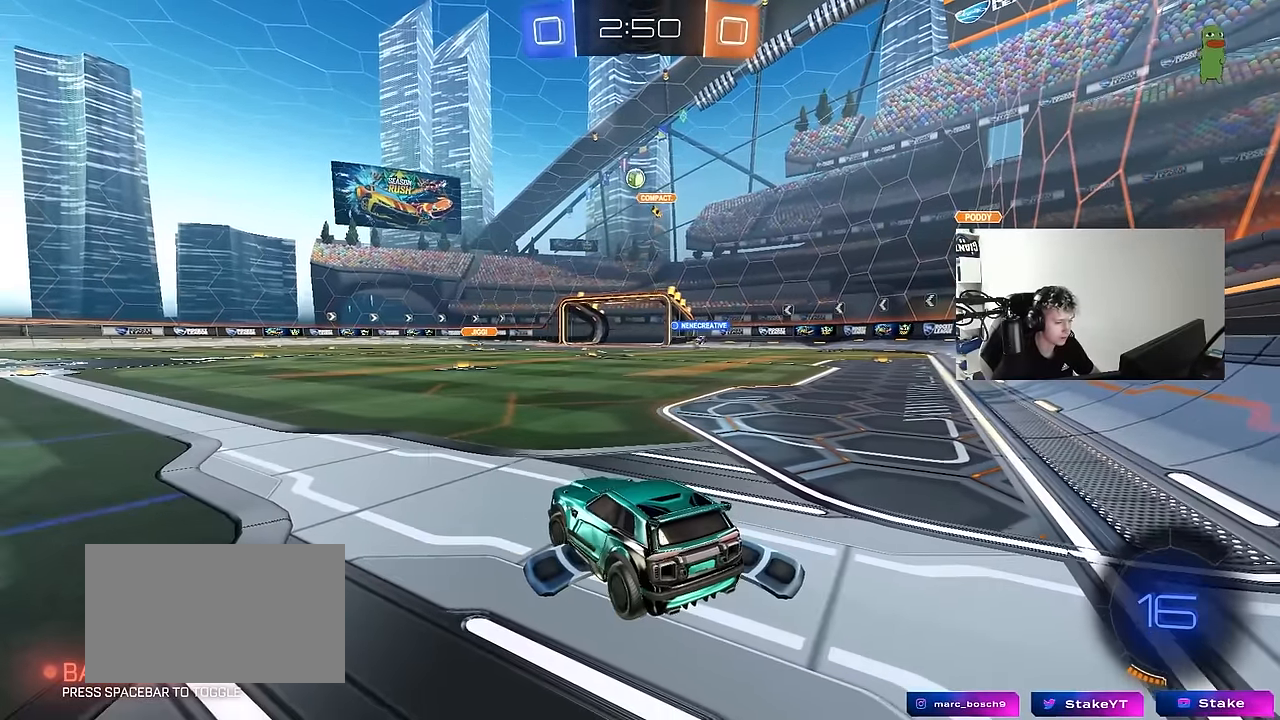
{"keys": [], "mouse": [], "events": [[133, "w", "up"], [217, "a", "up"]]}
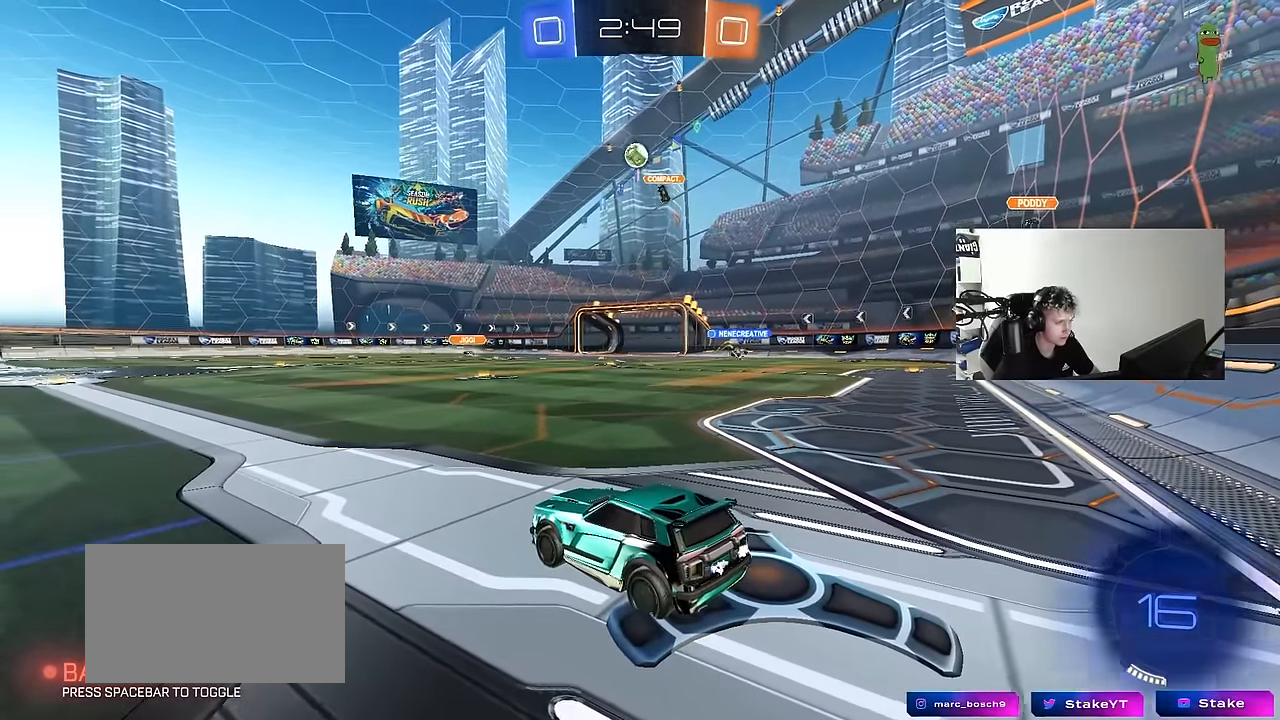
{"keys": ["a", "w"], "mouse": [], "events": [[50, "a", "down"], [100, "w", "down"], [283, "a", "up"], [283, "w", "up"], [333, "a", "down"], [383, "w", "down"]]}
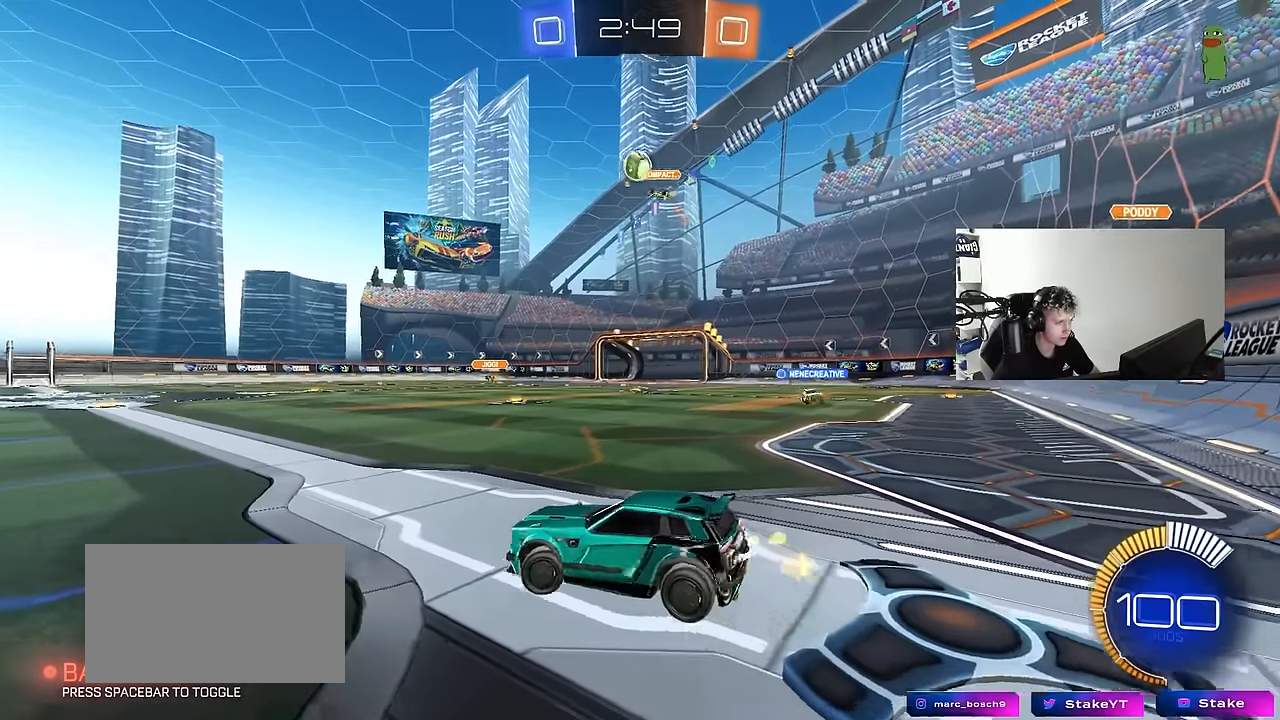
{"keys": ["d", "w"], "mouse": [], "events": [[483, "a", "up"], [483, "d", "down"]]}
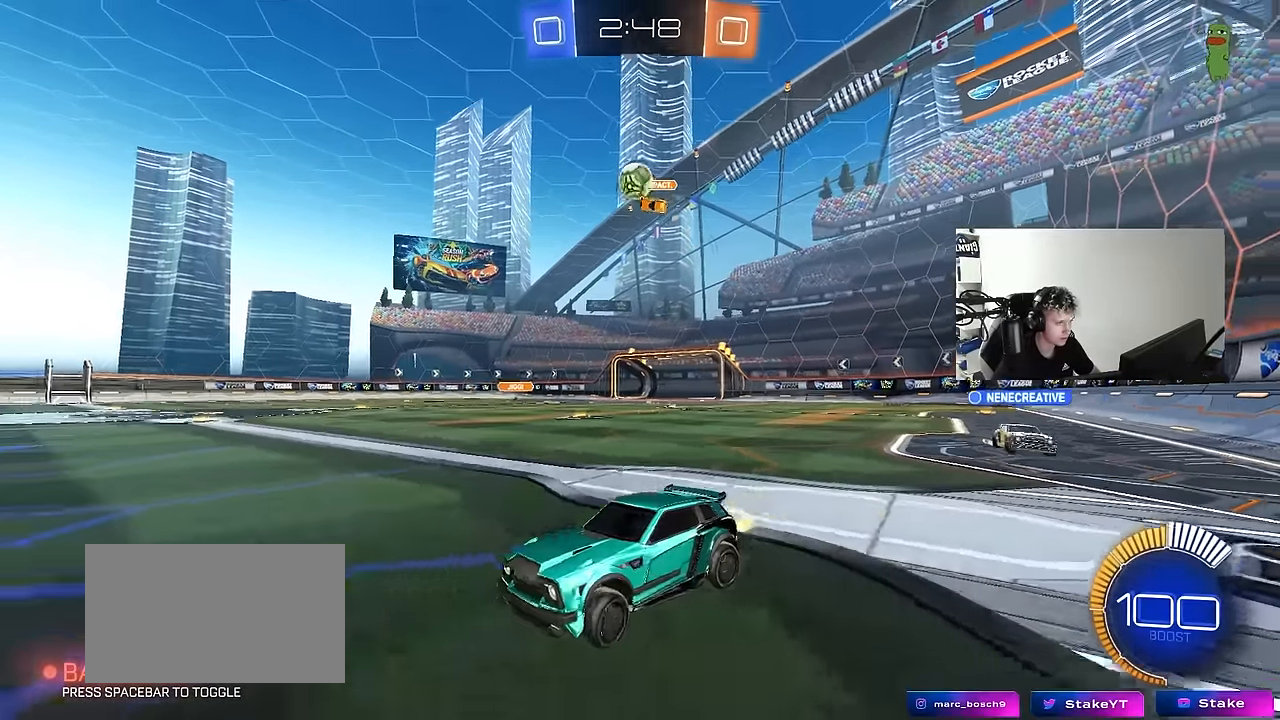
{"keys": ["w"], "mouse": ["left"], "events": [[317, "d", "up"], [317, "mouse_left", "down"], [350, "d", "down"], [500, "d", "up"]]}
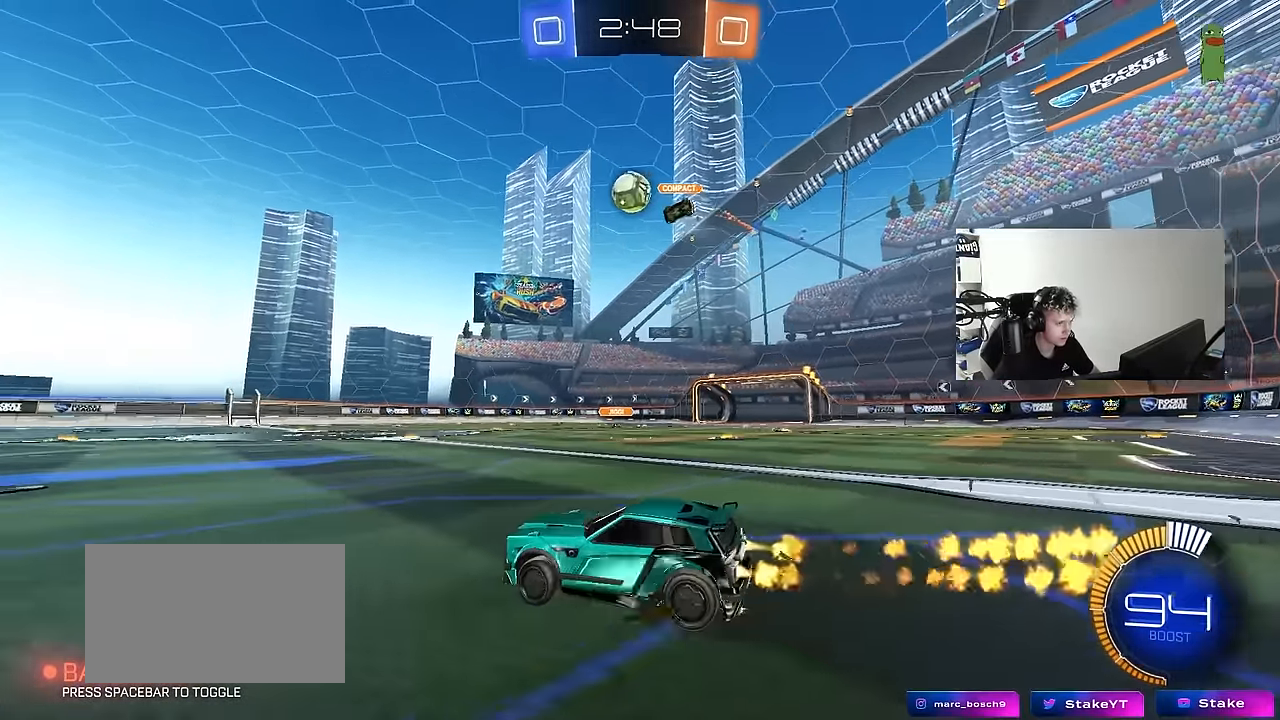
{"keys": ["a", "s", "shift"], "mouse": ["left"], "events": [[100, "w", "up"], [183, "mouse_right", "down"], [283, "s", "down"], [333, "d", "down"], [367, "a", "down"], [367, "d", "up"], [367, "shift", "down"], [467, "mouse_right", "up"]]}
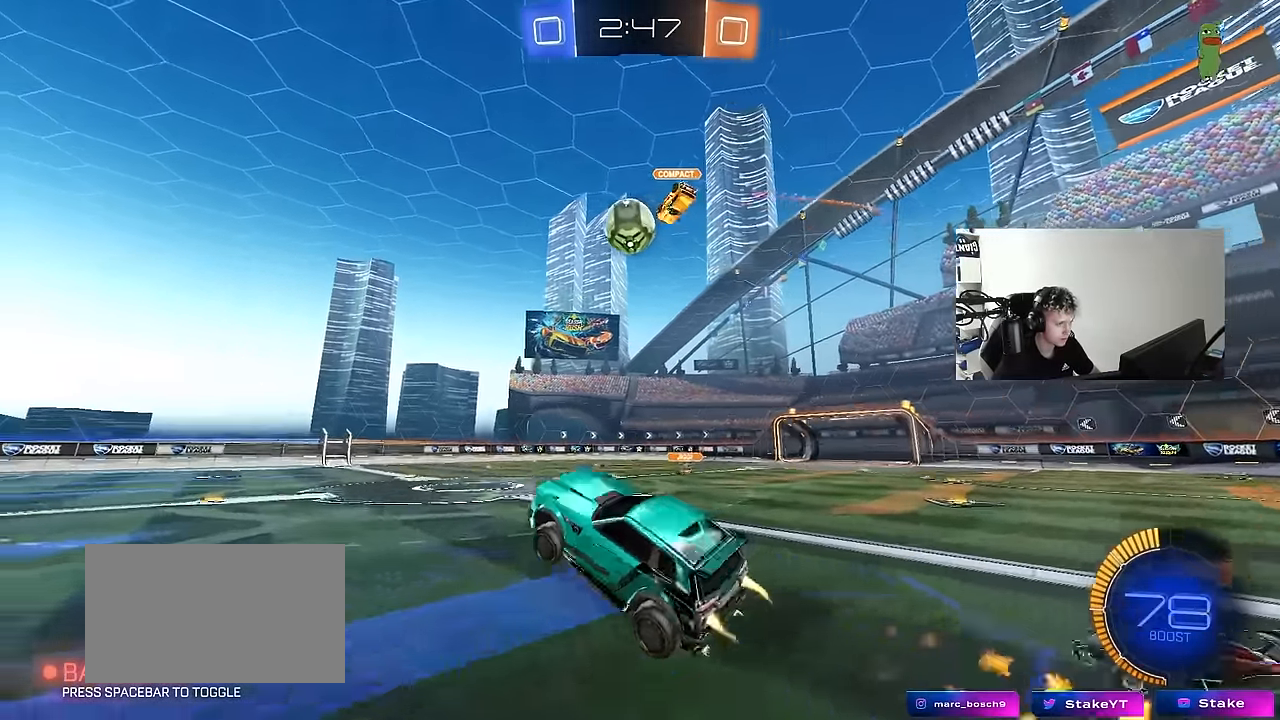
{"keys": [], "mouse": ["left"], "events": [[17, "s", "up"], [117, "a", "up"], [117, "d", "down"], [117, "shift", "up"], [150, "d", "up"], [200, "a", "down"], [200, "w", "down"], [300, "mouse_left", "up"], [400, "mouse_left", "down"], [433, "w", "up"], [483, "a", "up"]]}
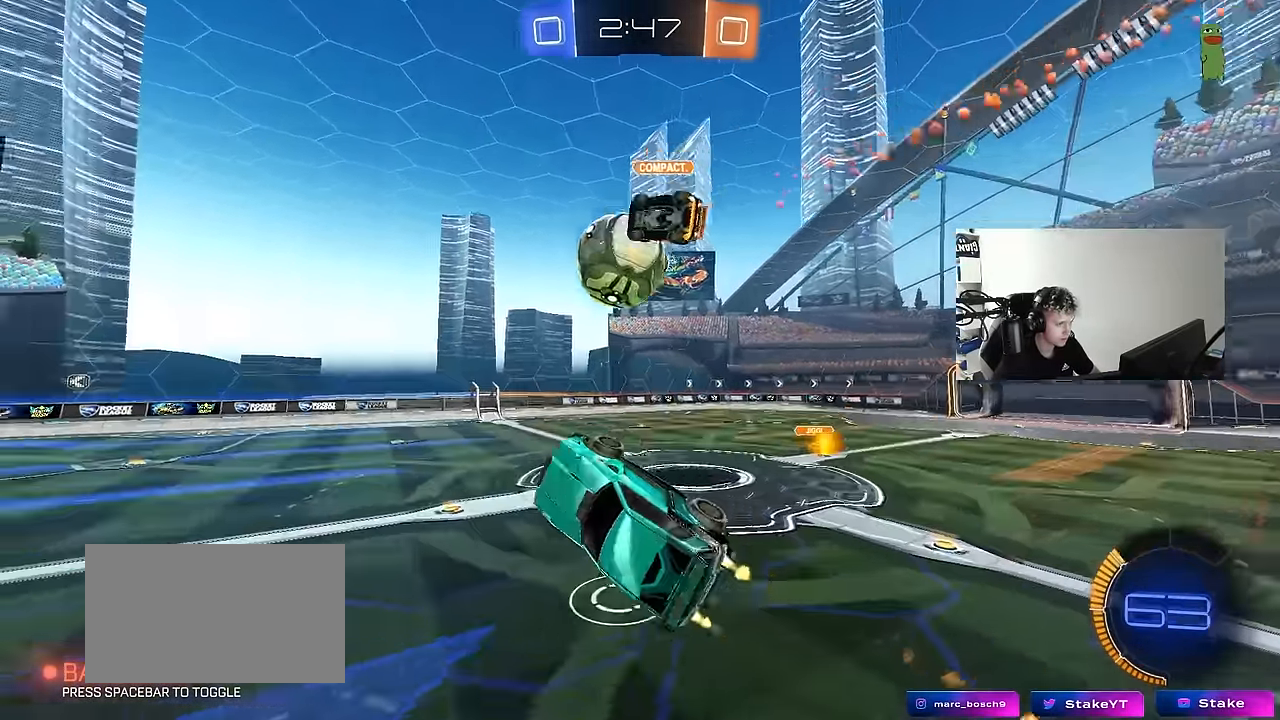
{"keys": ["a", "s", "shift"], "mouse": [], "events": [[33, "shift", "down"], [67, "w", "down"], [267, "mouse_right", "down"], [317, "a", "down"], [317, "s", "down"], [317, "w", "up"], [500, "mouse_left", "up"], [500, "mouse_right", "up"]]}
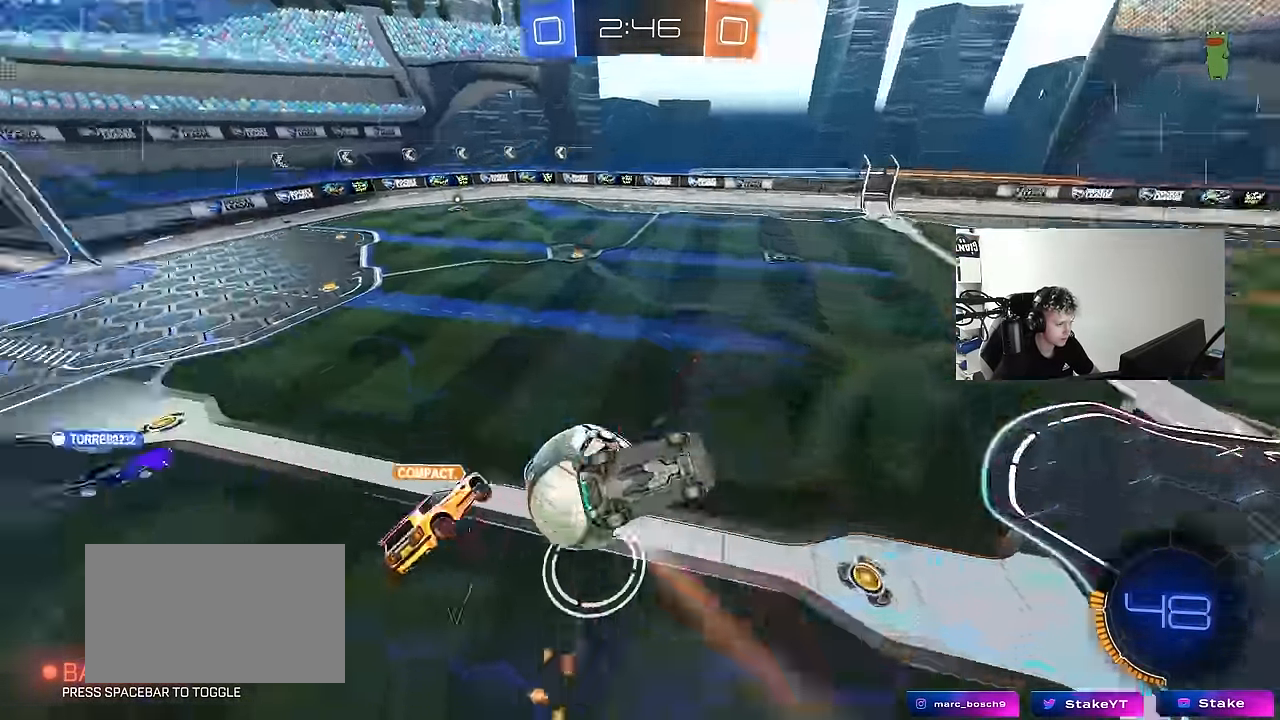
{"keys": ["a", "shift"], "mouse": [], "events": [[283, "s", "up"]]}
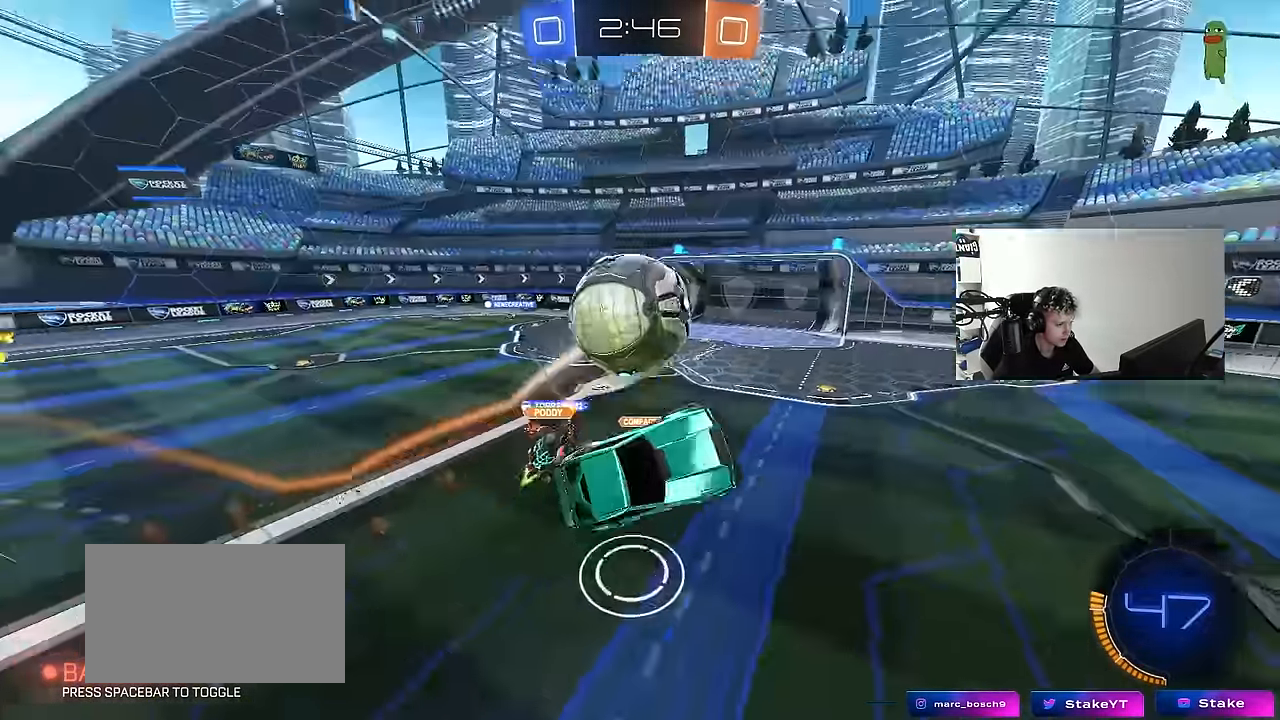
{"keys": ["s"], "mouse": [], "events": [[17, "s", "down"], [67, "shift", "up"], [117, "a", "up"], [200, "s", "up"], [250, "d", "down"], [300, "s", "down"], [383, "d", "up"], [383, "s", "up"], [483, "s", "down"]]}
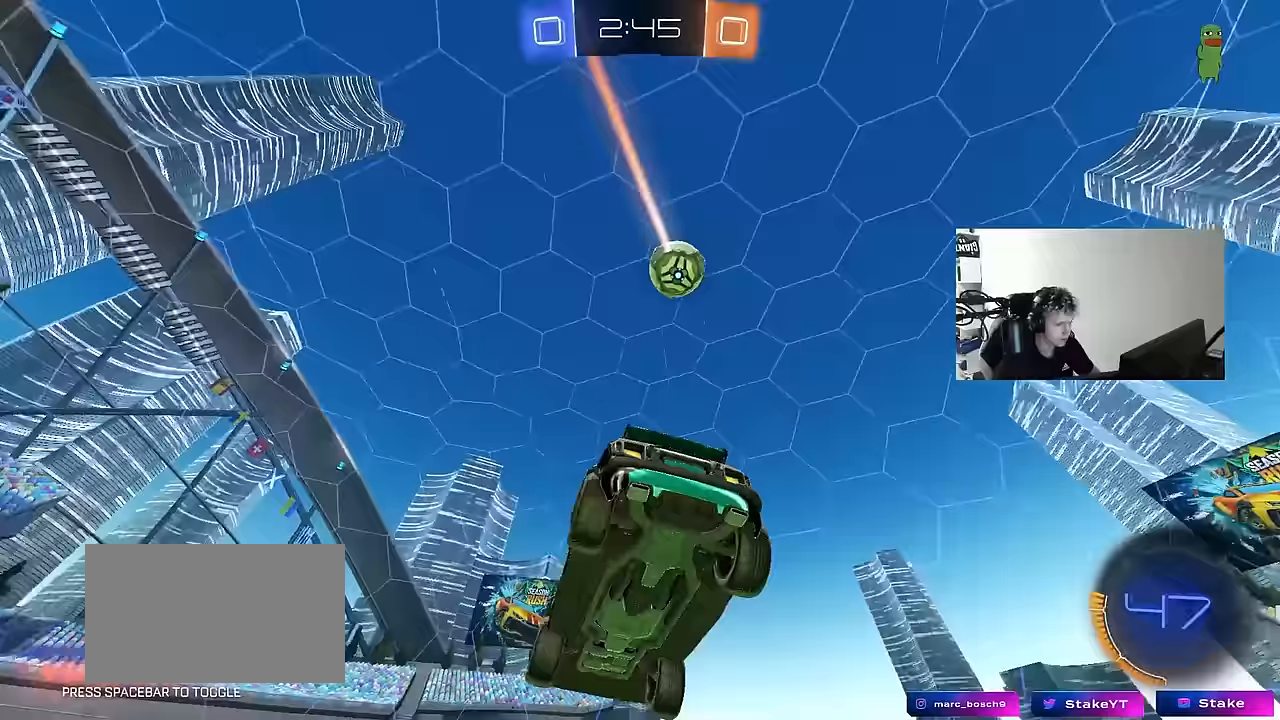
{"keys": ["a", "w"], "mouse": [], "events": [[33, "shift", "down"], [83, "a", "down"], [167, "a", "up"], [167, "d", "down"], [167, "s", "up"], [167, "shift", "up"], [317, "d", "up"], [367, "w", "down"], [500, "a", "down"]]}
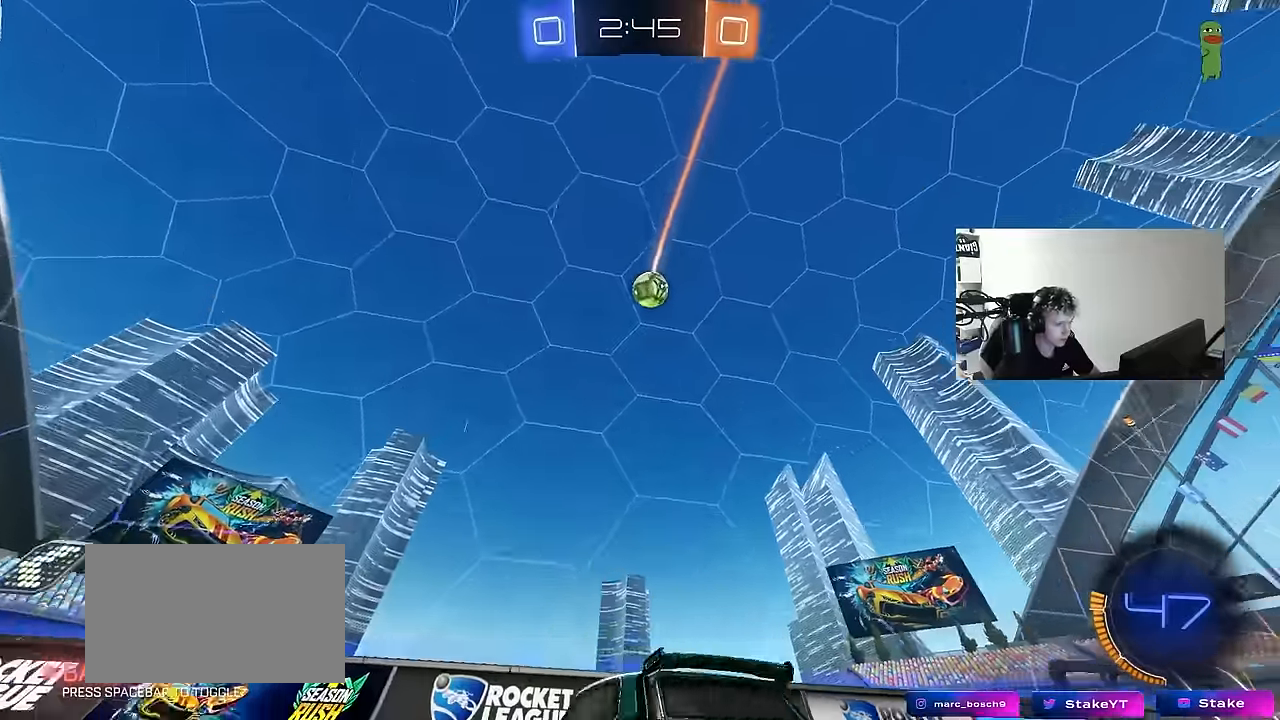
{"keys": ["w"], "mouse": [], "events": [[50, "shift", "down"], [183, "shift", "up"], [467, "a", "up"]]}
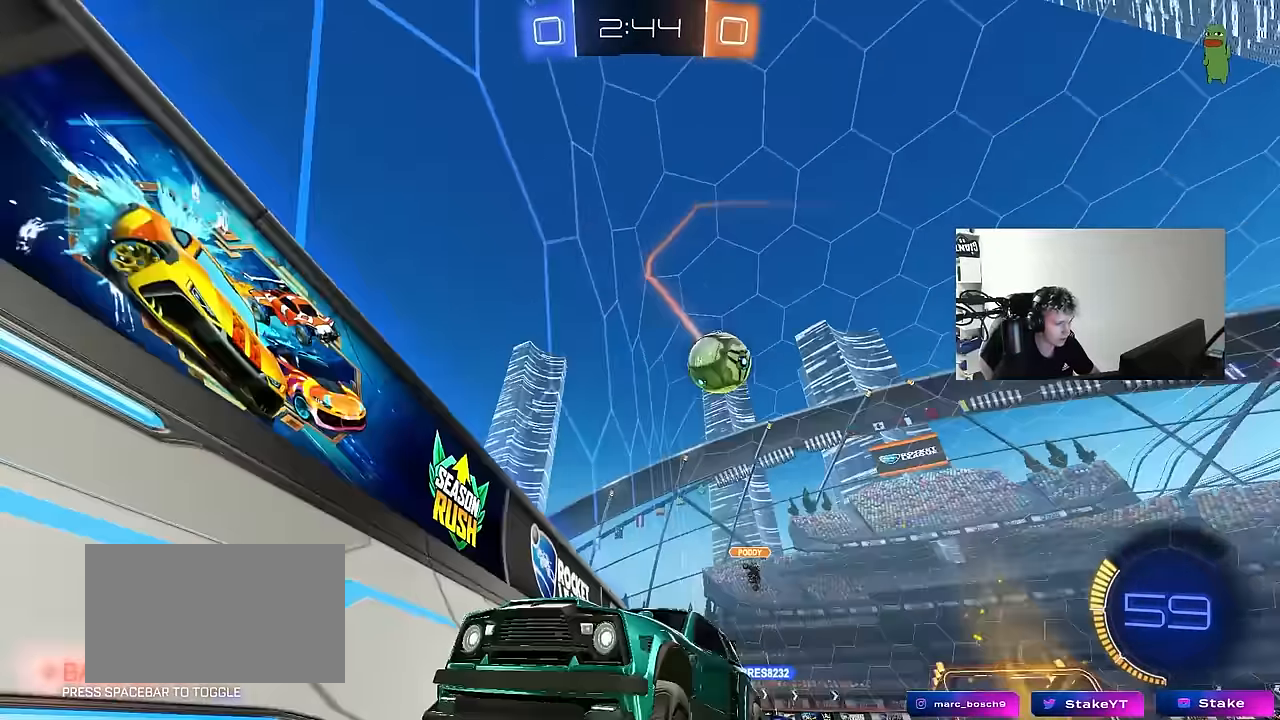
{"keys": ["w"], "mouse": [], "events": [[117, "a", "down"], [250, "a", "up"]]}